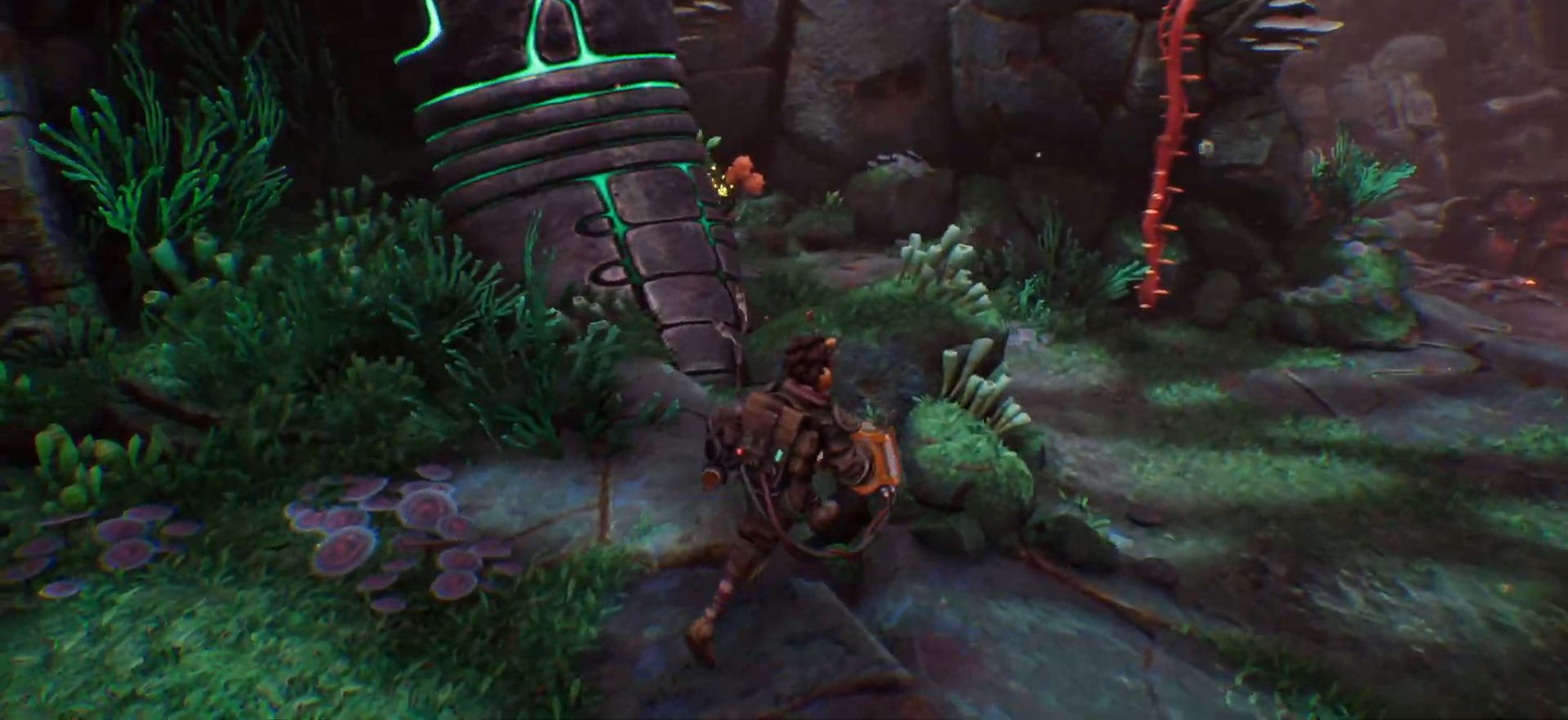
Gameplay with keyboard; each line is a JSON object with the keys held at the frame after it. "events" lists presses ("down") and releases ("up") of ".", "/", "0", "1", "2", "3", "4", "5", "6", "7", "8", "9", "a", "alt_l", "alt_r", "b", "backslash", "backspace", "c", "caps_lock", "comma", "ctrl_l", "ctrl_r", "d", "e", "equals", "escape", "f", "f1", "f10", "f11", "f12", "f2", "f3", "f4", "f5", "f6", "f7", "f8", "f9", "g", "h", "i", "j", "k", "l", "lbracket", "m", "minus", "n", "o", "p", "q", "quote", "r", "rbracket", "return", "s", "semicolon", "shift_l", "shift_r", "space", "super", "t", "tab", "tilde", "u", "v", "w", "x", "y" and "z" between this image and that frame as [ms after this image, input, new state], when the widget could be followed in between. No other keys are recorded. Mouse input is not recorded.
{"keys": ["d", "w"], "events": []}
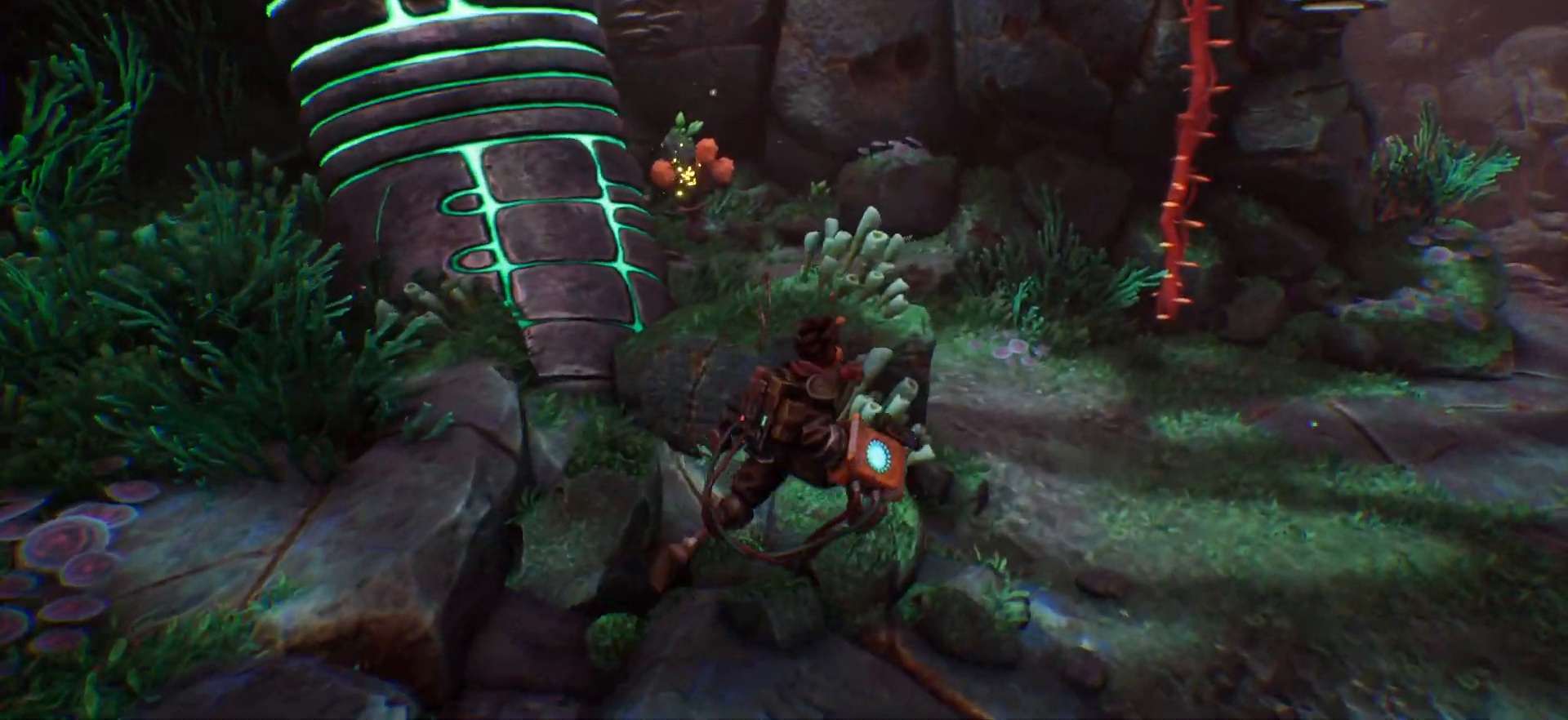
{"keys": ["d", "w"], "events": []}
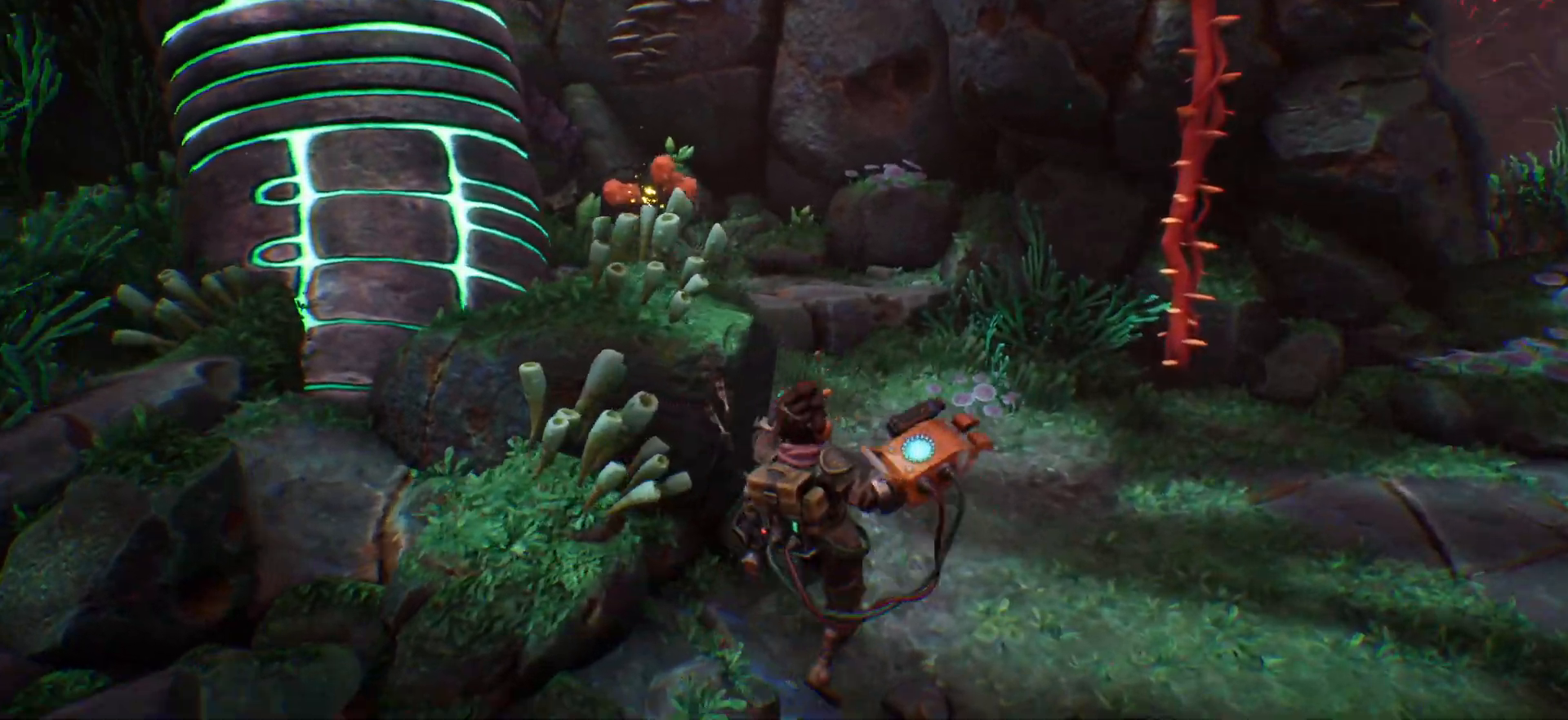
{"keys": ["shift_l", "w"], "events": [[67, "shift_l", "down"], [367, "d", "up"]]}
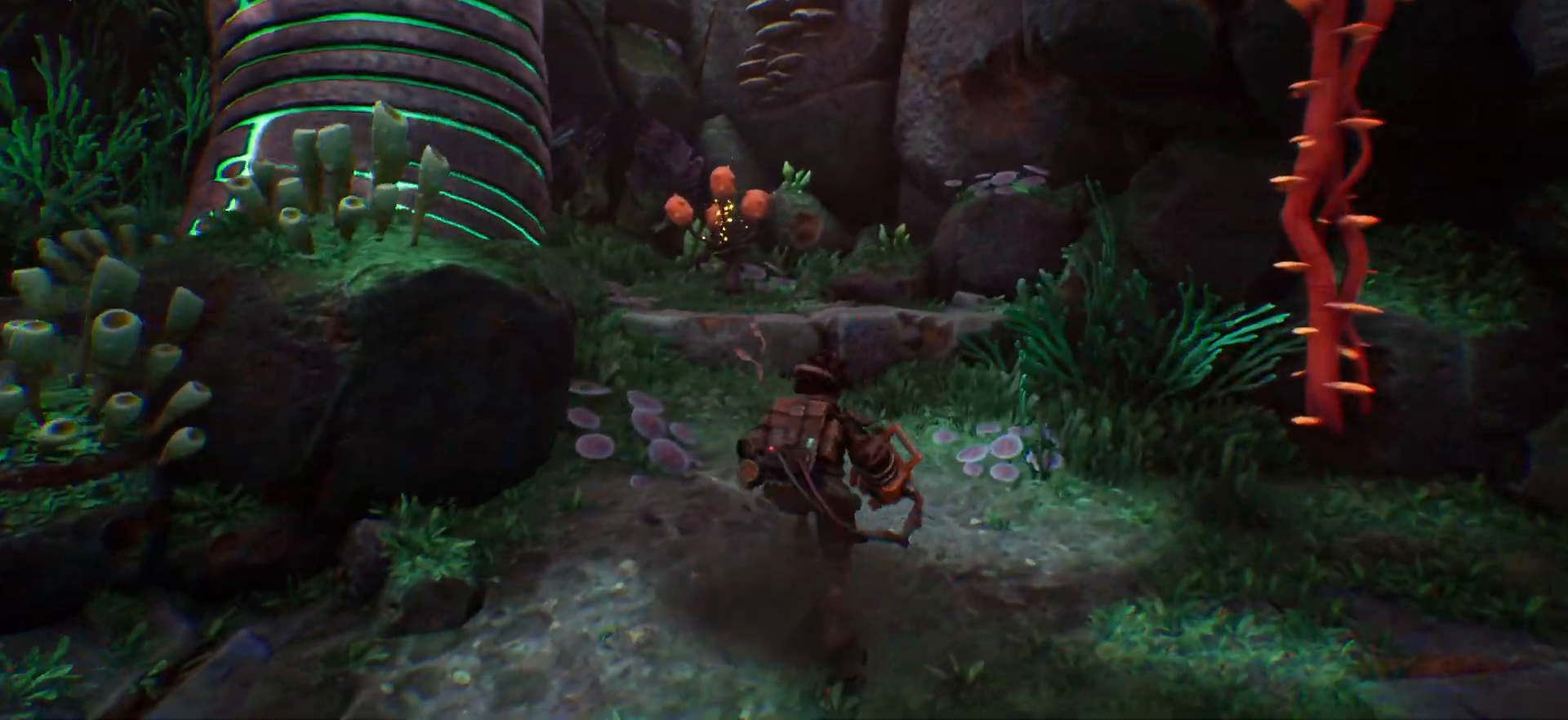
{"keys": ["w"], "events": [[367, "shift_l", "up"]]}
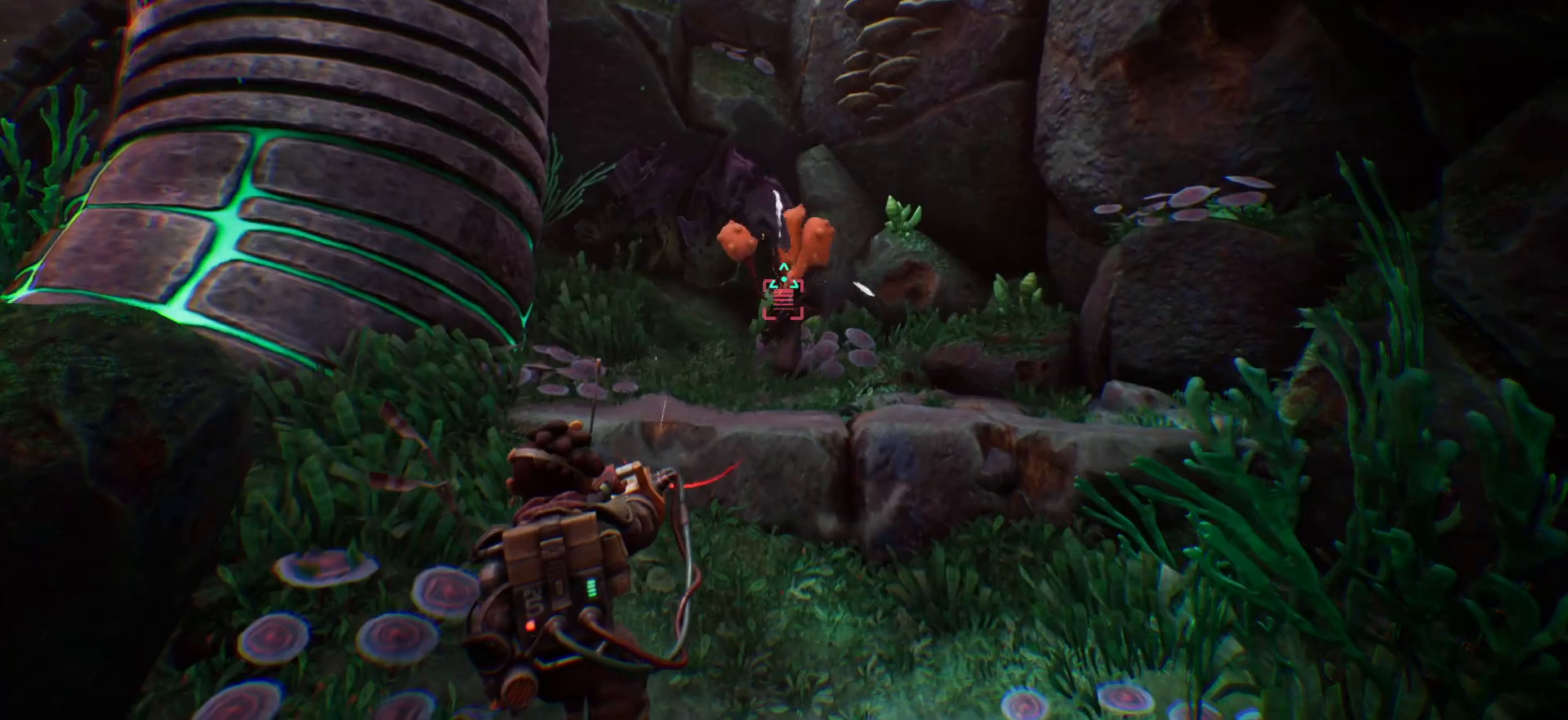
{"keys": ["w"], "events": []}
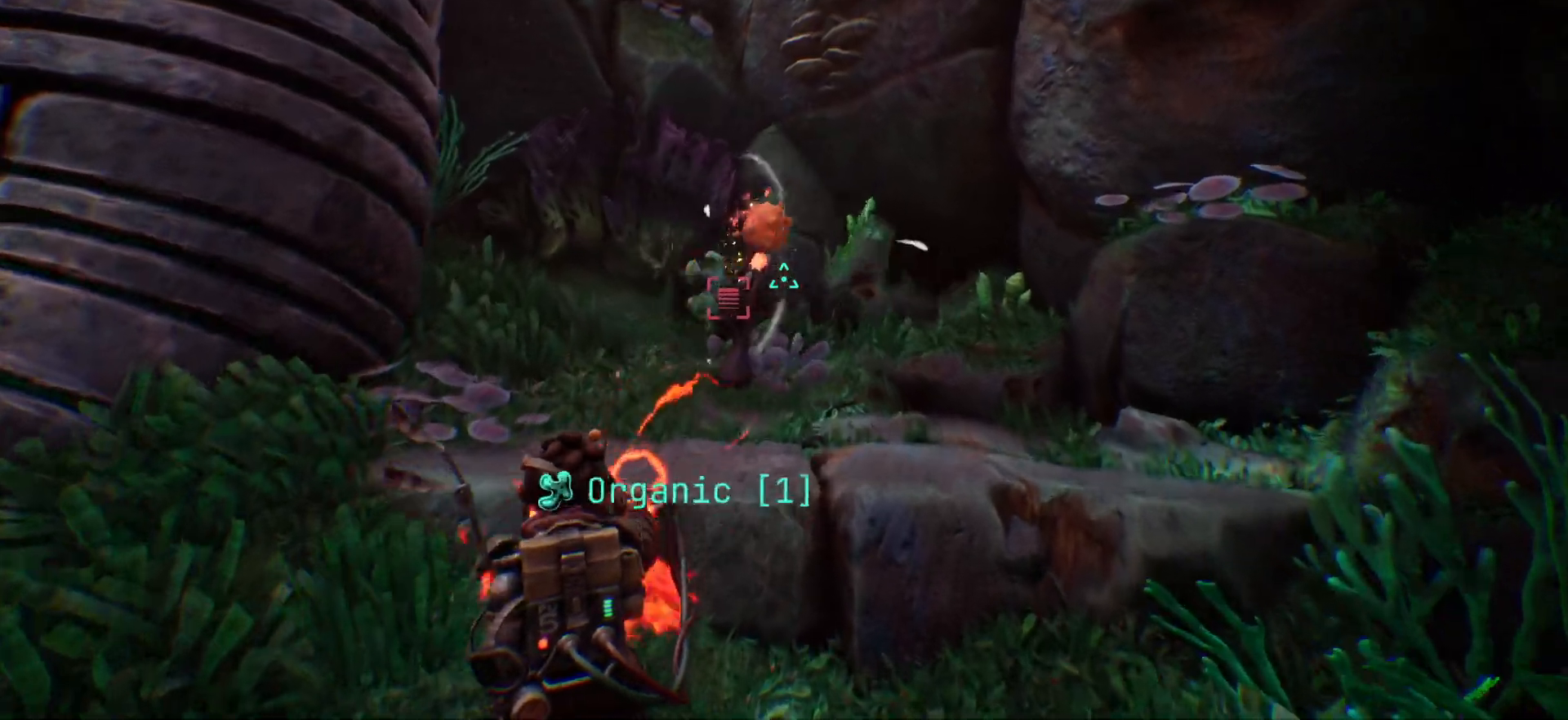
{"keys": [], "events": [[100, "w", "up"]]}
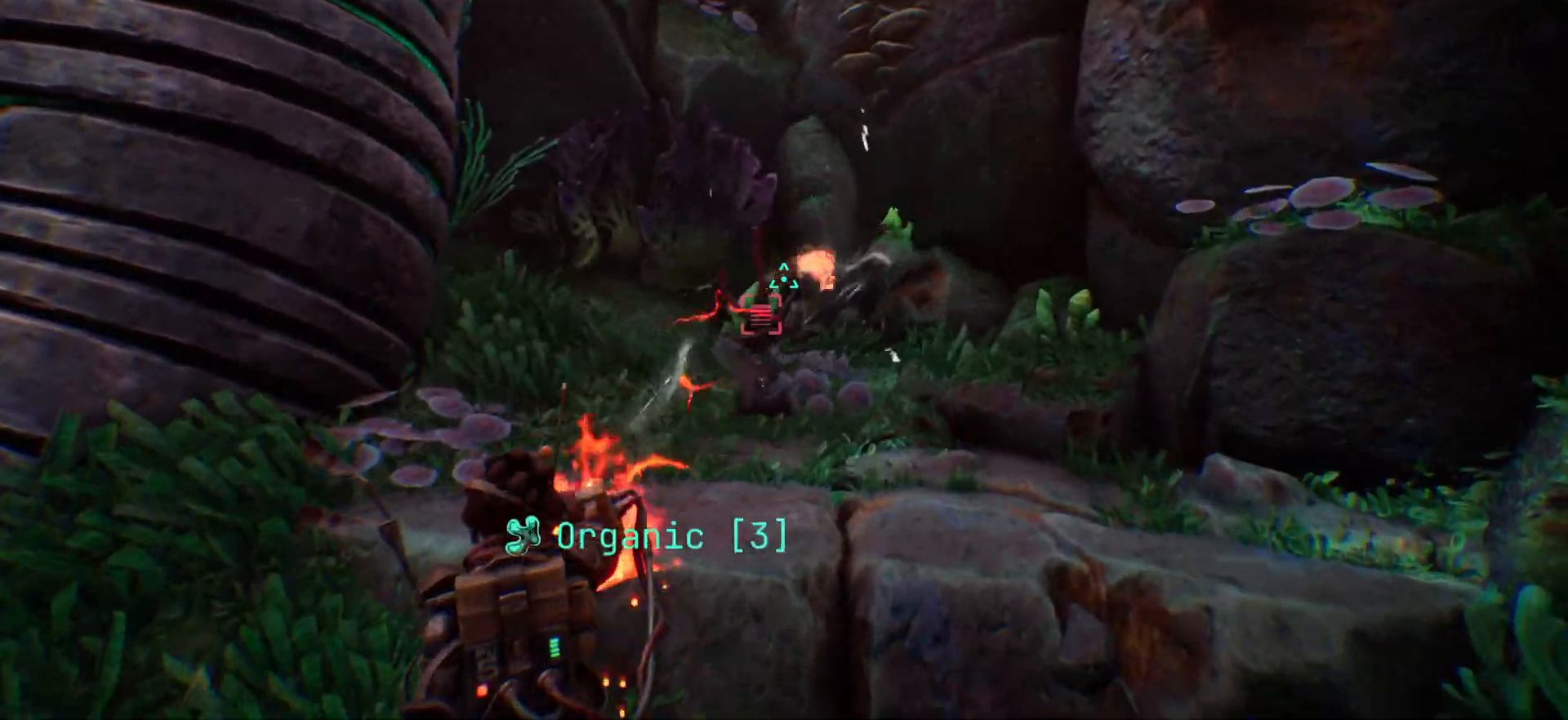
{"keys": ["a", "w"], "events": [[317, "a", "down"], [500, "w", "down"]]}
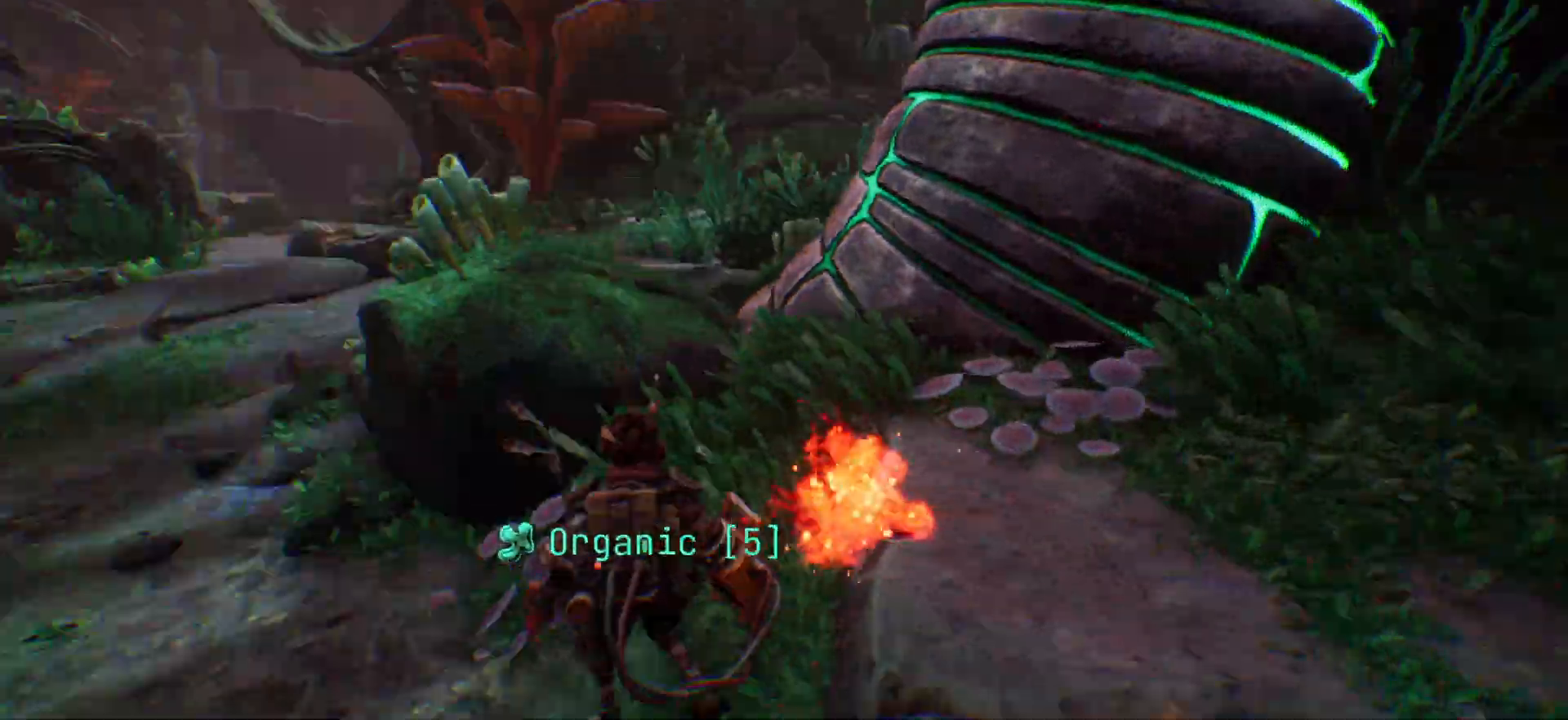
{"keys": ["shift_l", "w"], "events": [[283, "a", "up"], [383, "shift_l", "down"]]}
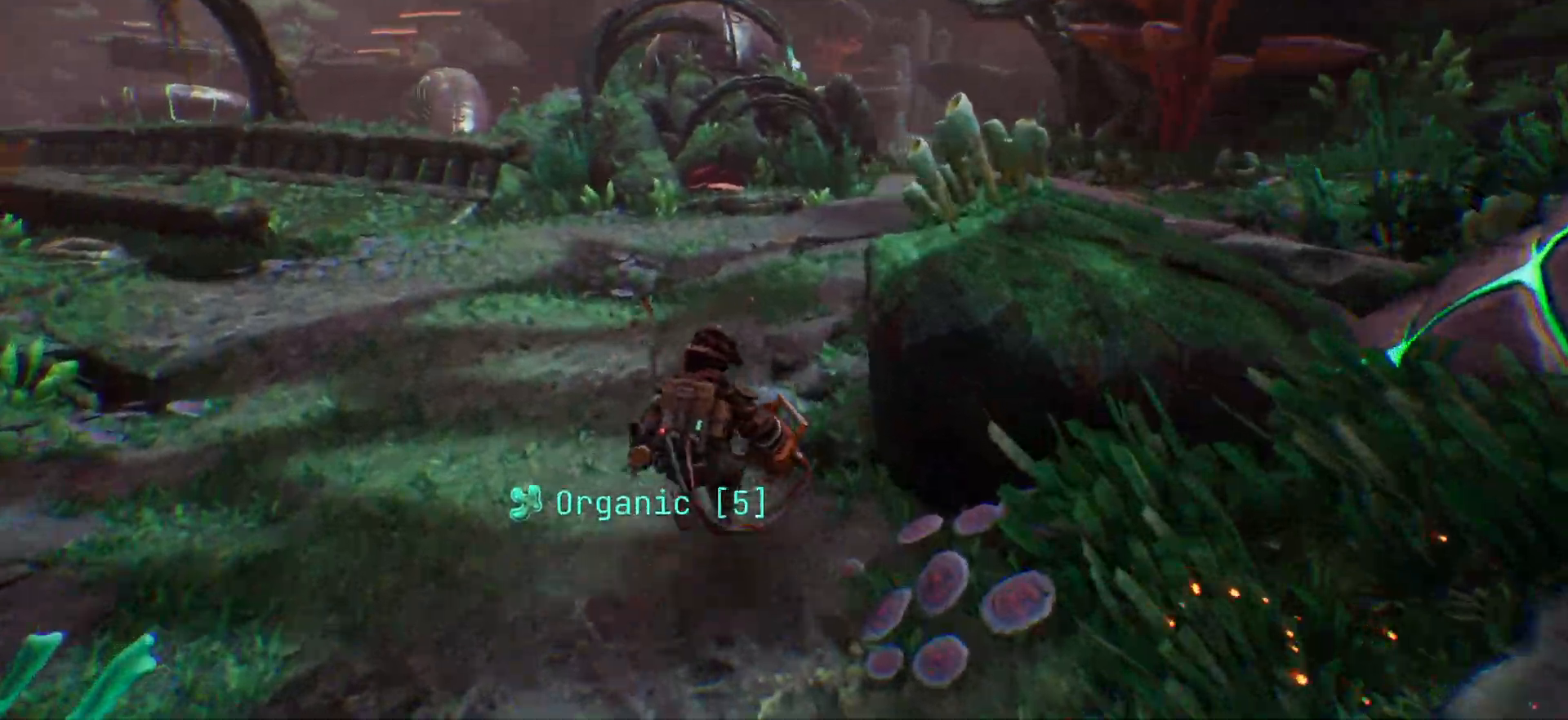
{"keys": ["shift_l", "w"], "events": []}
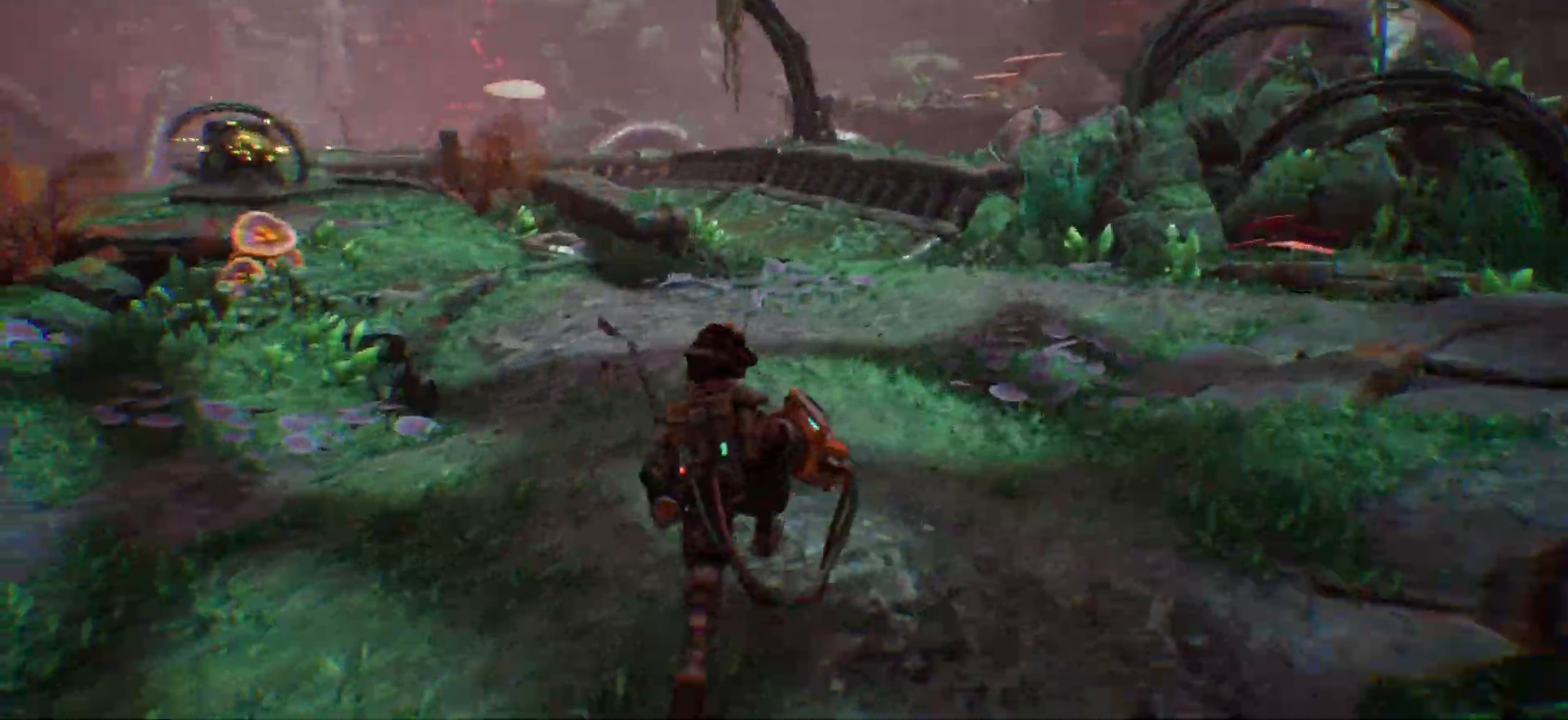
{"keys": ["d", "shift_l", "w"], "events": [[167, "d", "down"]]}
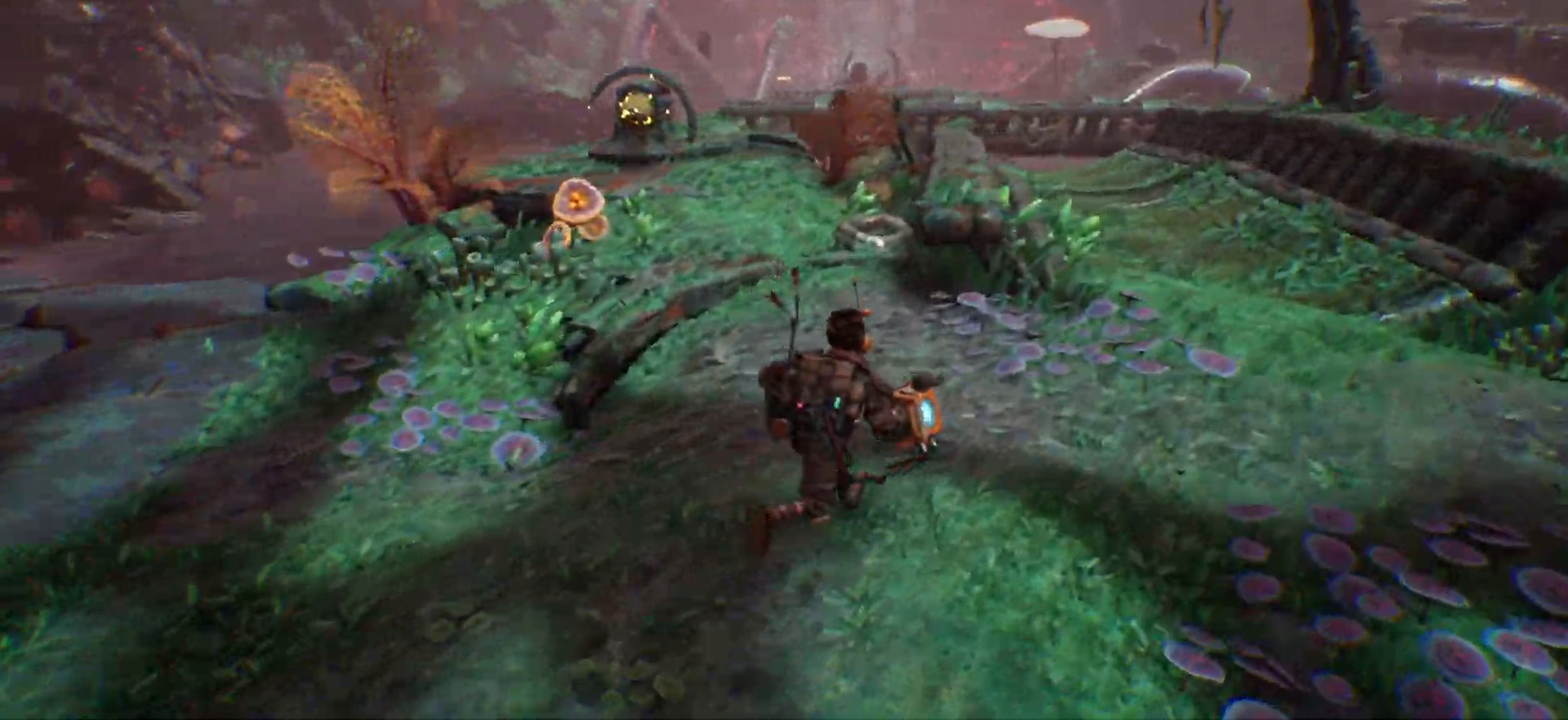
{"keys": ["shift_l", "w"], "events": [[133, "d", "up"]]}
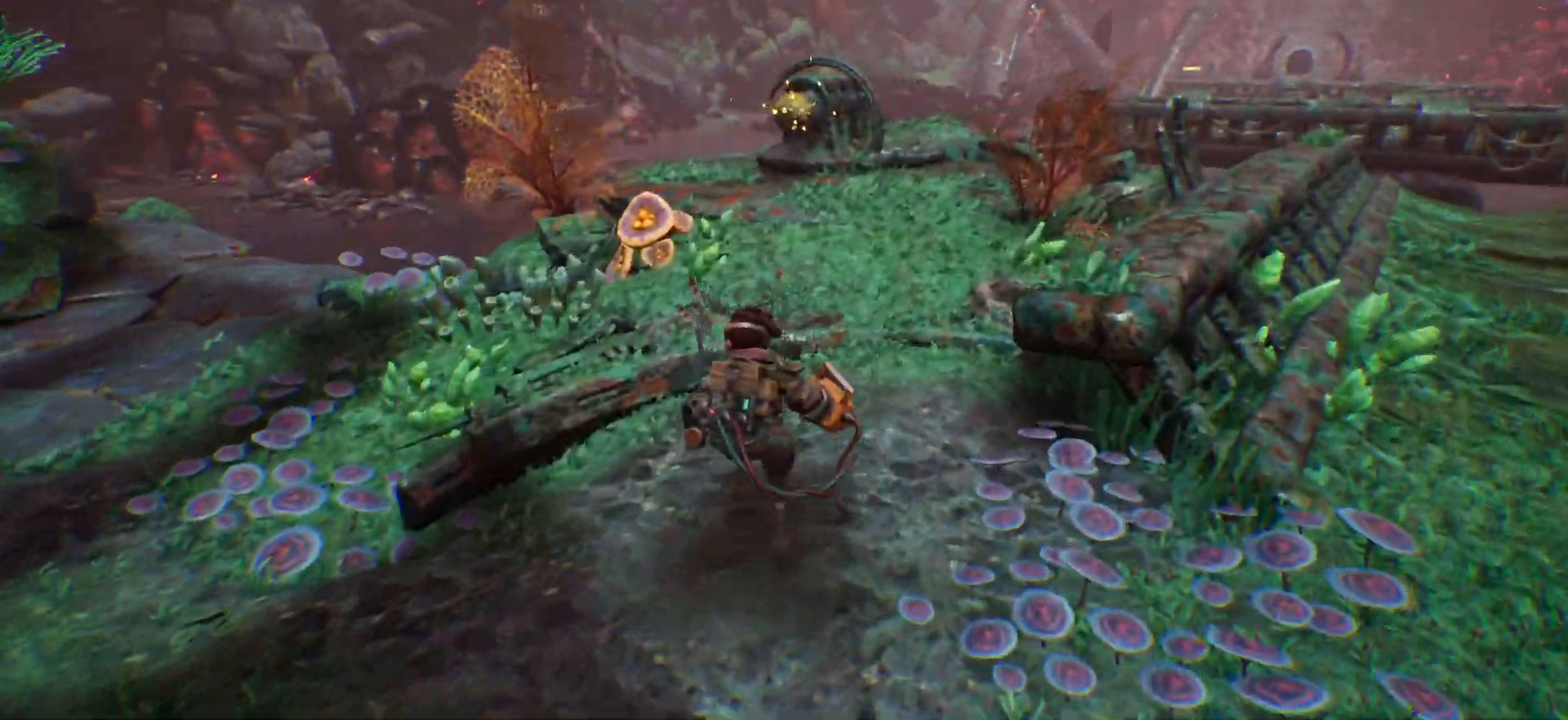
{"keys": ["shift_l", "w"], "events": []}
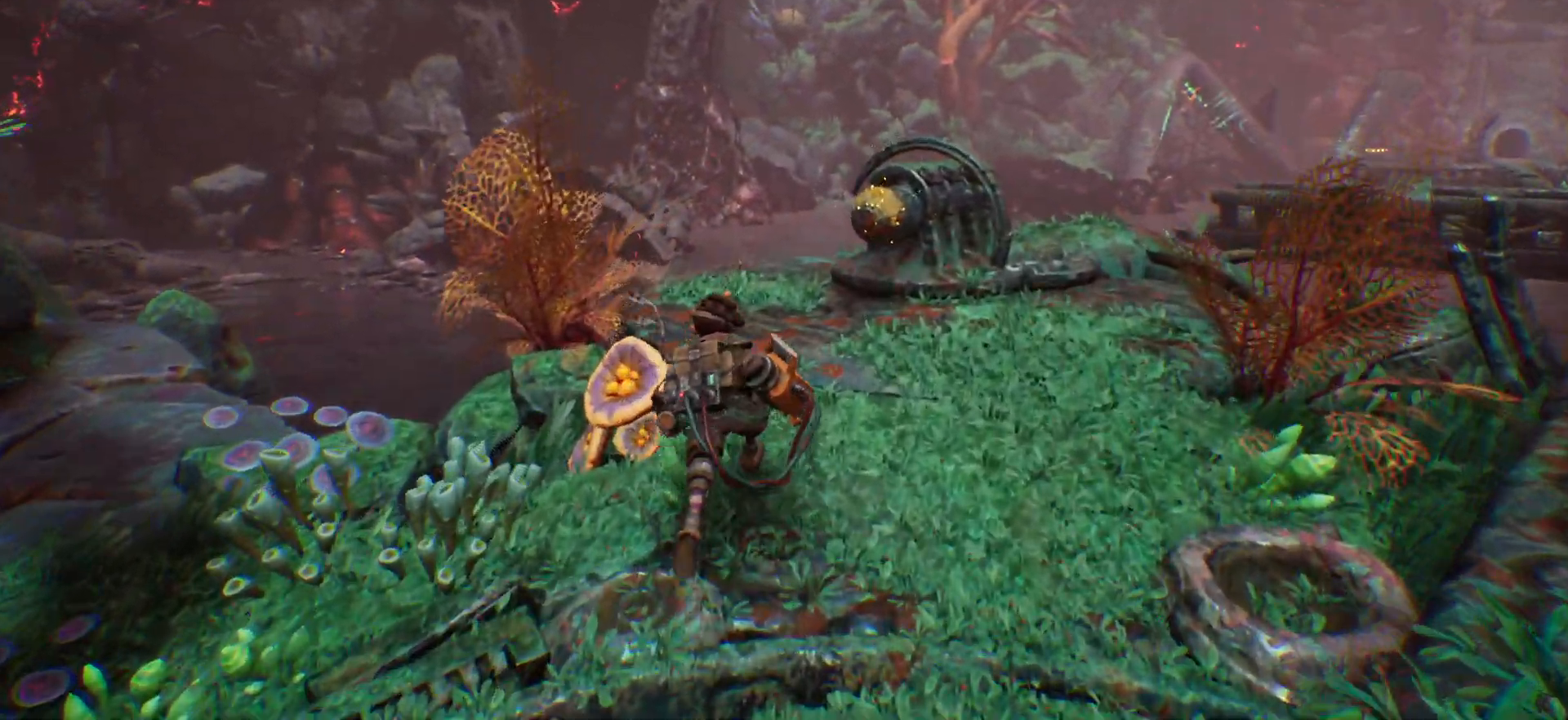
{"keys": ["e"], "events": [[300, "shift_l", "up"], [433, "e", "down"], [450, "w", "up"]]}
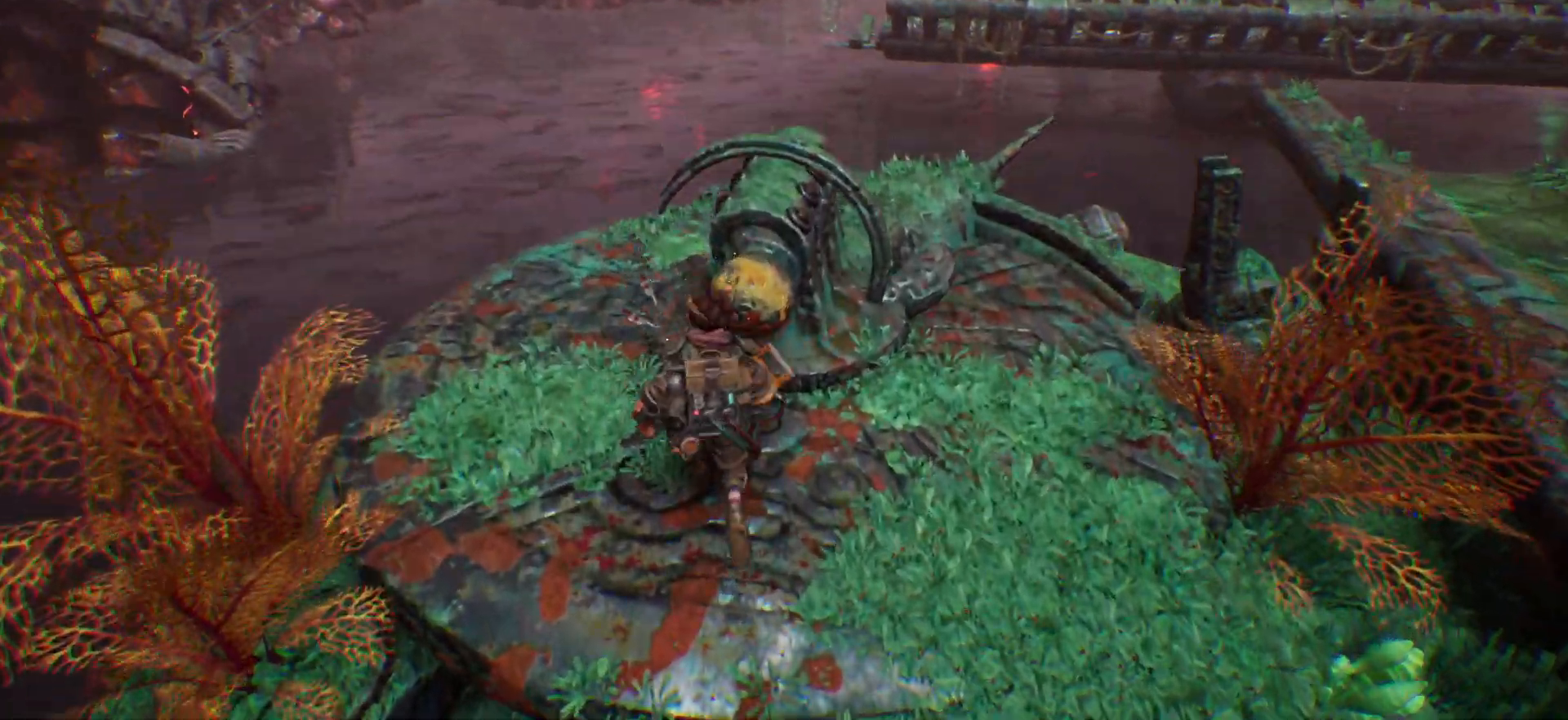
{"keys": ["e", "s"], "events": [[367, "s", "down"]]}
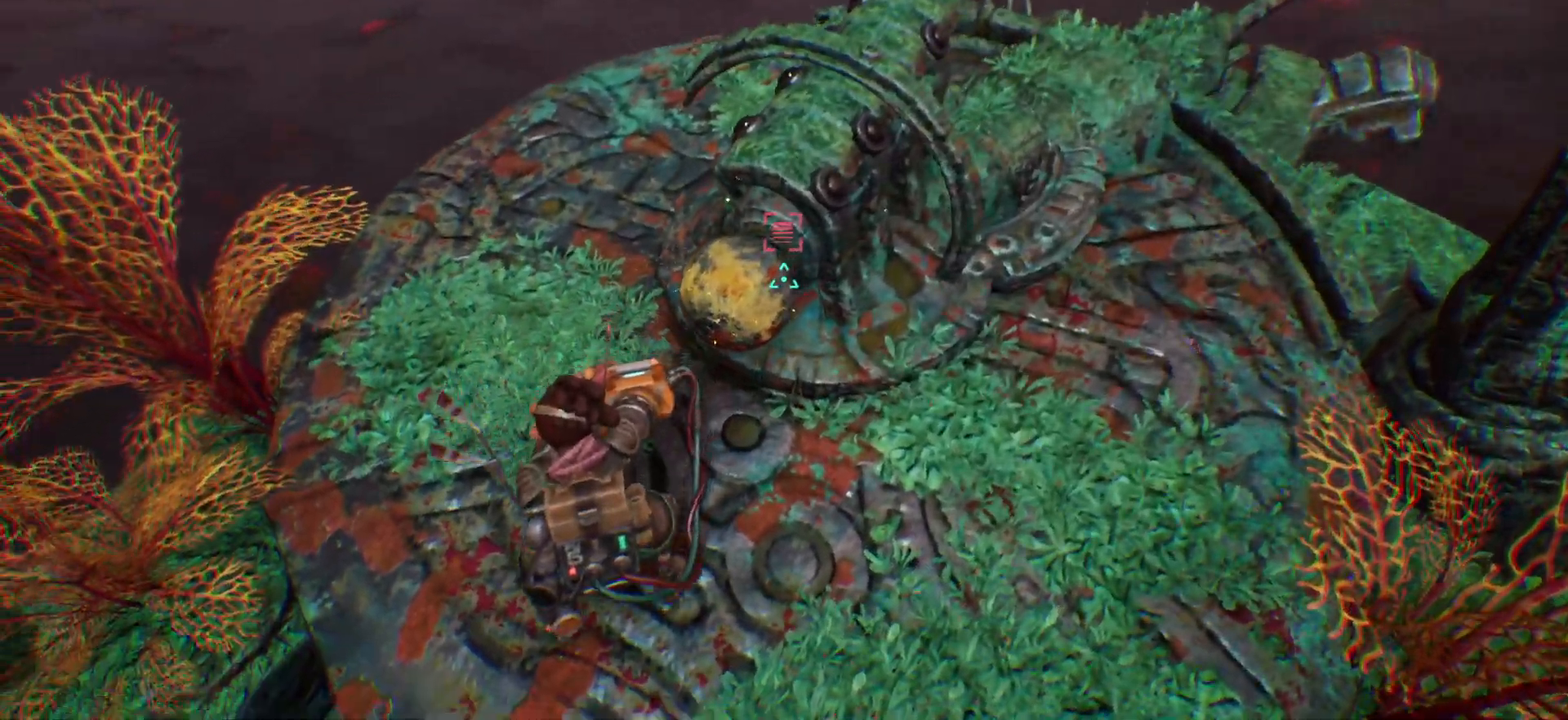
{"keys": ["w"], "events": [[200, "s", "up"], [317, "w", "down"], [383, "e", "up"]]}
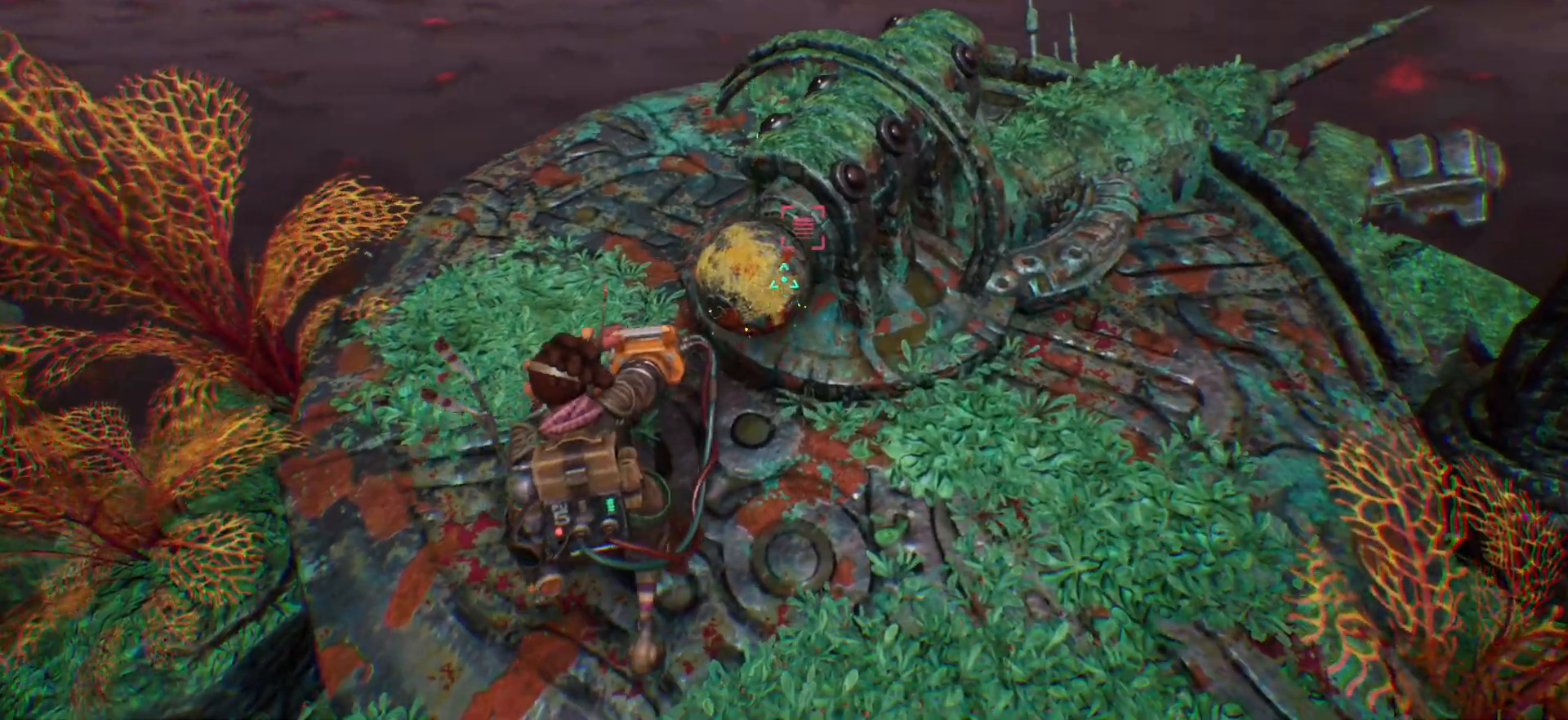
{"keys": ["f", "s"], "events": [[50, "f", "down"], [100, "w", "up"], [250, "s", "down"]]}